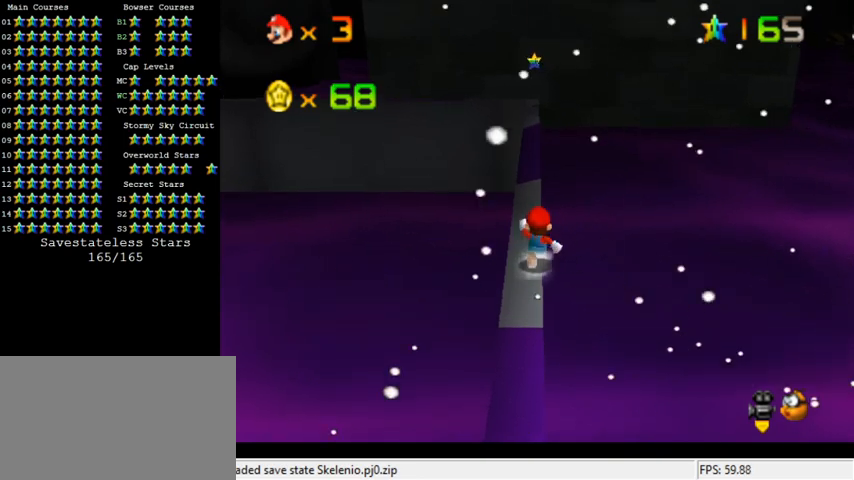
Gameplay with keyboard; each line is a JSON object with the keys held at the frame after it. "events" lists presses ("down") and releases ("up") of "a", "c", "ctrl", "d", "down", "left", "return", "right", "s", "shift", "up", "w", "x" and "y" between this image and that frame as [ms after this image, input, new state], when the widget could be followed in between. No other keys are recorded. Mouse input is not recorded.
{"keys": ["up"], "events": []}
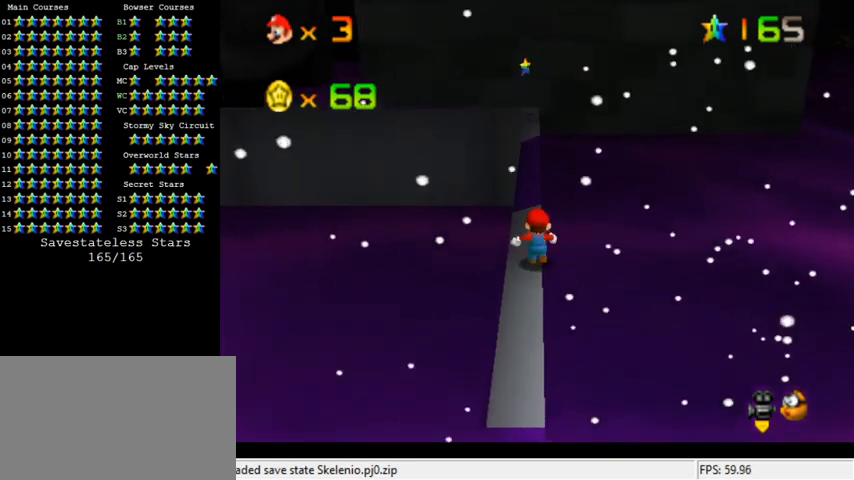
{"keys": ["shift", "up", "y"], "events": [[367, "y", "down"], [400, "shift", "down"]]}
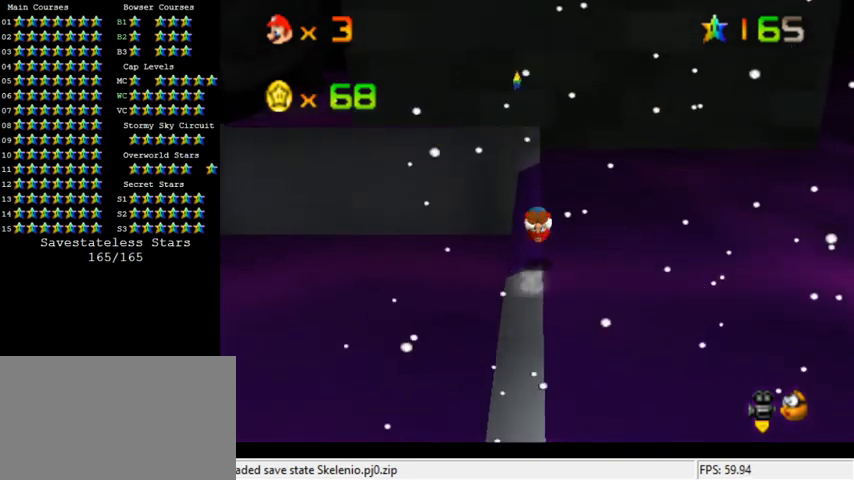
{"keys": ["up"], "events": [[300, "left", "down"], [433, "shift", "up"], [467, "y", "up"], [500, "left", "up"]]}
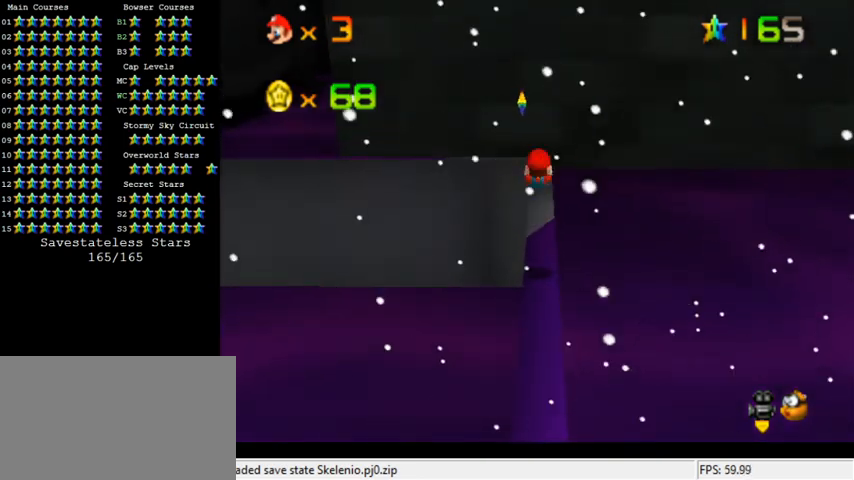
{"keys": [], "events": [[467, "up", "up"]]}
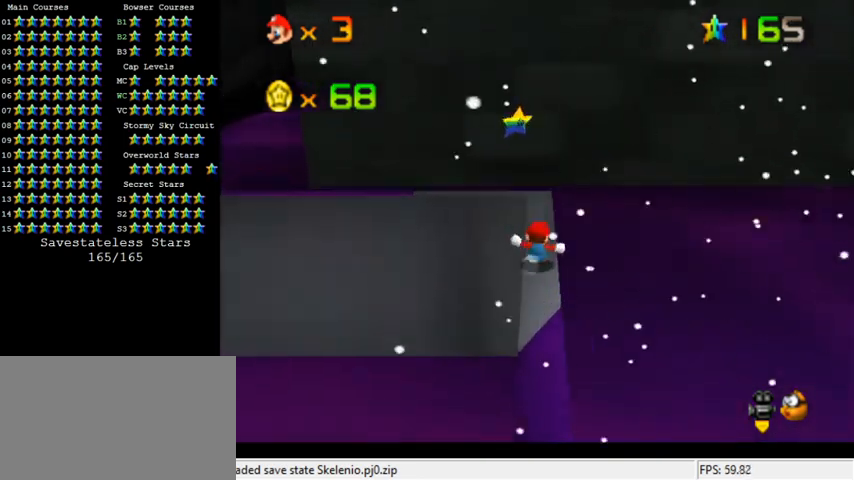
{"keys": [], "events": [[167, "up", "down"], [500, "up", "up"]]}
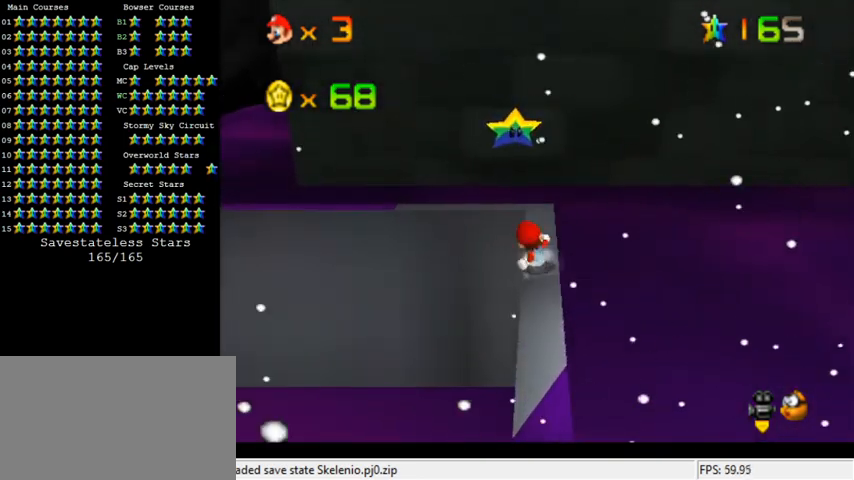
{"keys": [], "events": []}
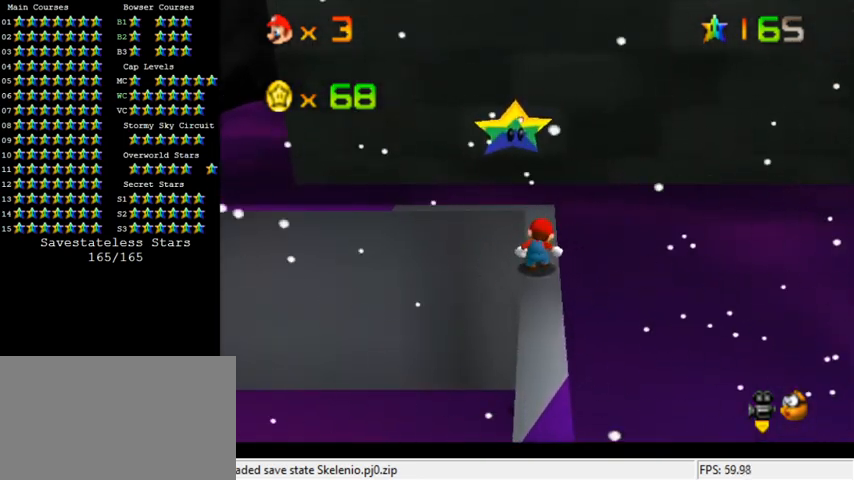
{"keys": [], "events": []}
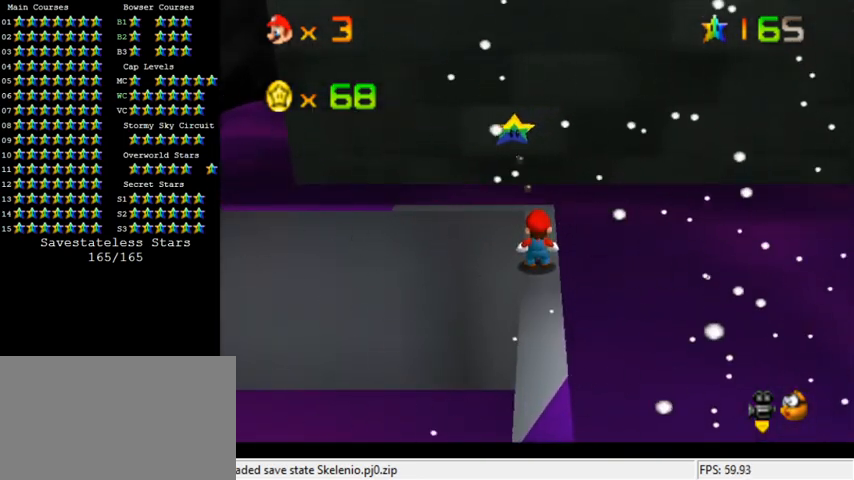
{"keys": [], "events": []}
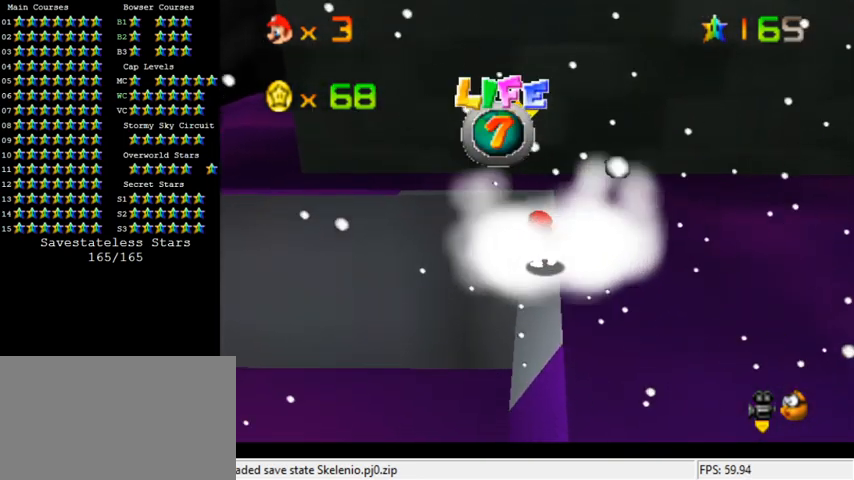
{"keys": ["up"], "events": [[500, "up", "down"]]}
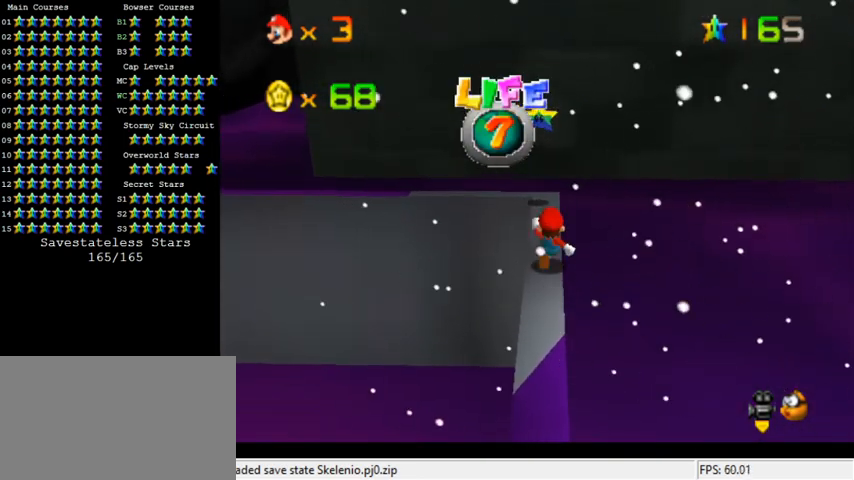
{"keys": ["up"], "events": [[67, "left", "down"], [133, "left", "up"]]}
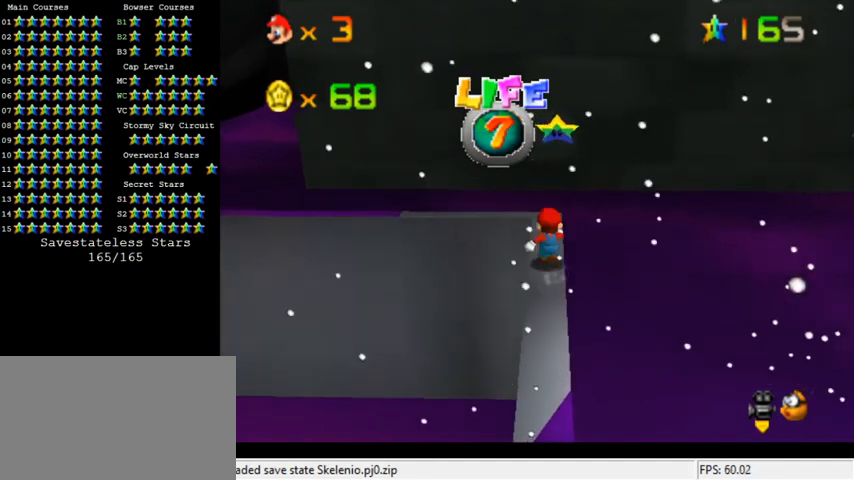
{"keys": ["shift", "up"], "events": [[267, "up", "up"], [433, "up", "down"], [500, "shift", "down"]]}
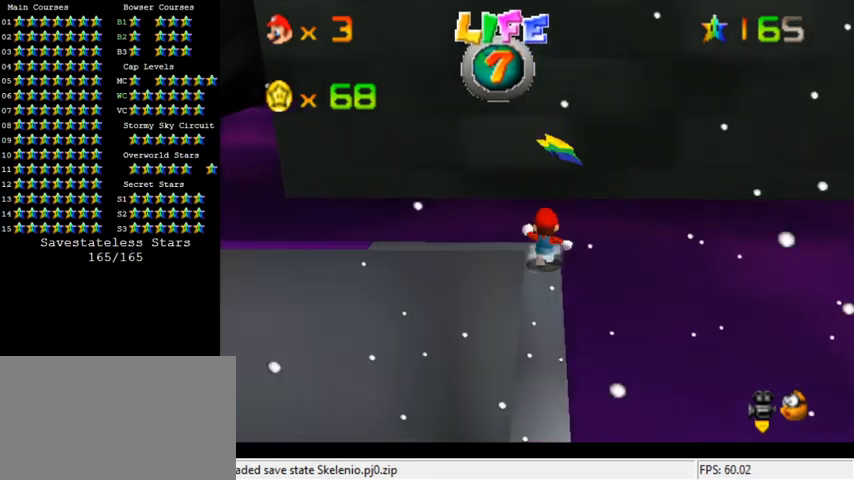
{"keys": [], "events": [[100, "up", "up"], [167, "shift", "up"], [200, "down", "down"], [300, "down", "up"]]}
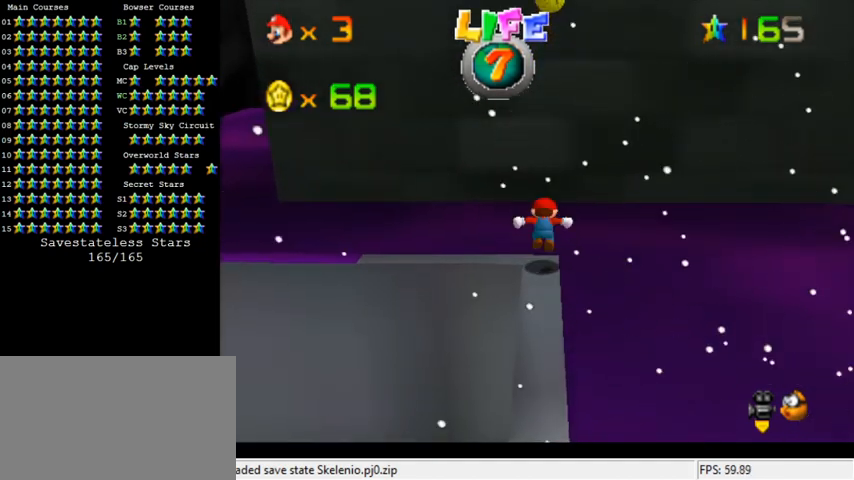
{"keys": ["down", "right", "shift"], "events": [[33, "right", "down"], [33, "shift", "down"], [67, "up", "down"], [200, "right", "up"], [233, "left", "down"], [300, "up", "up"], [400, "down", "down"], [433, "left", "up"], [500, "right", "down"]]}
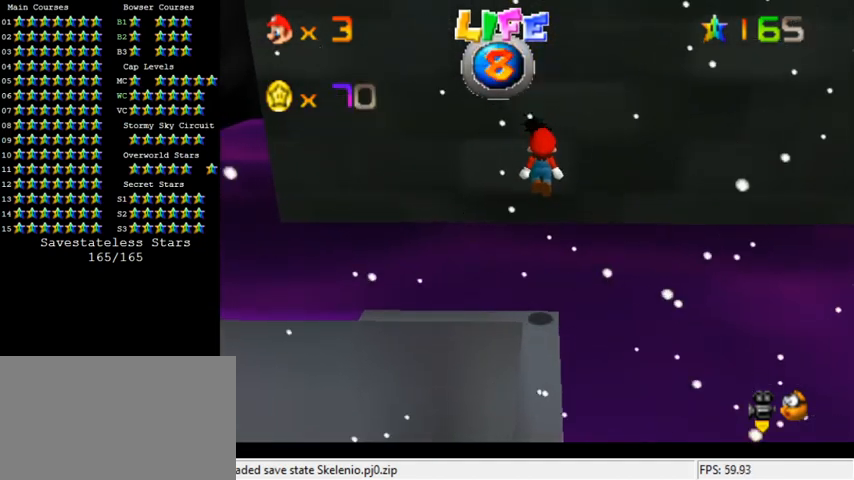
{"keys": ["right", "shift", "up"], "events": [[67, "right", "up"], [100, "left", "down"], [233, "left", "up"], [333, "ctrl", "down"], [400, "down", "up"], [500, "ctrl", "up"], [500, "right", "down"], [500, "up", "down"]]}
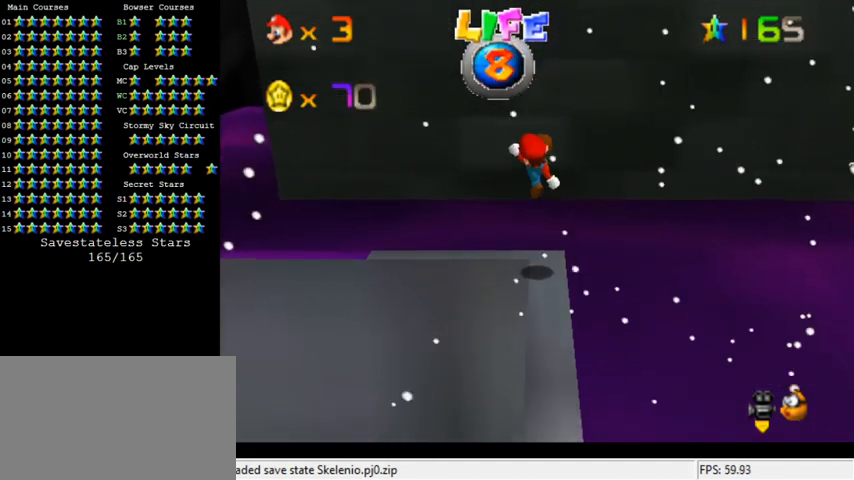
{"keys": ["d"], "events": [[67, "shift", "up"], [100, "right", "up"], [300, "d", "down"], [300, "up", "up"], [367, "d", "up"], [433, "d", "down"]]}
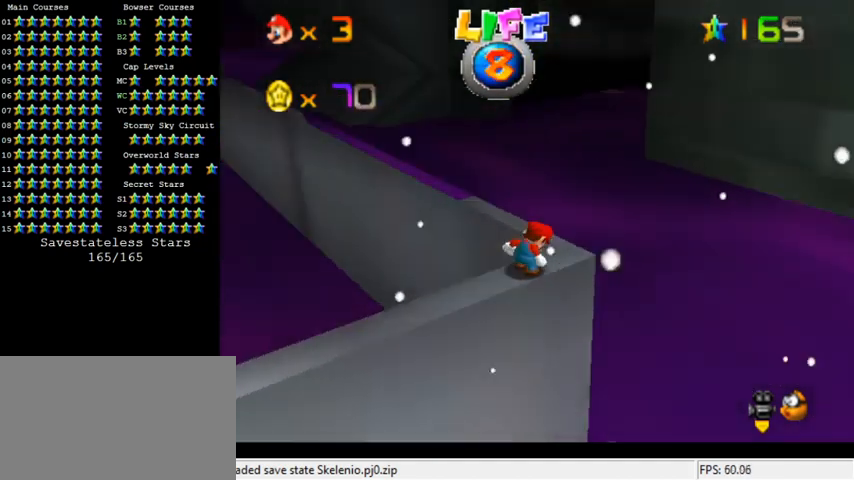
{"keys": ["right"], "events": [[67, "d", "up"], [267, "right", "down"]]}
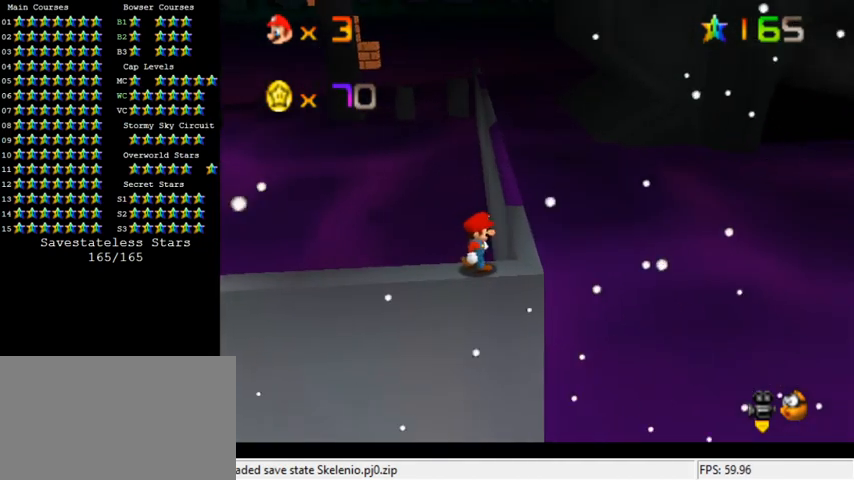
{"keys": ["right"], "events": []}
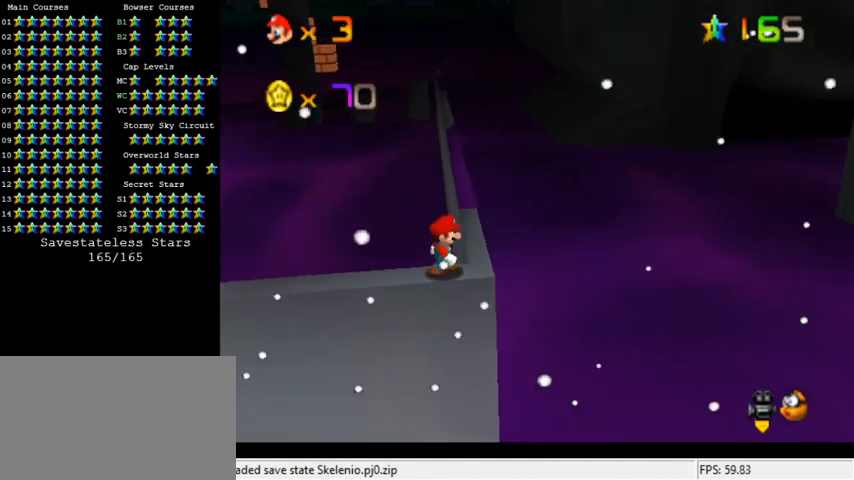
{"keys": ["right"], "events": []}
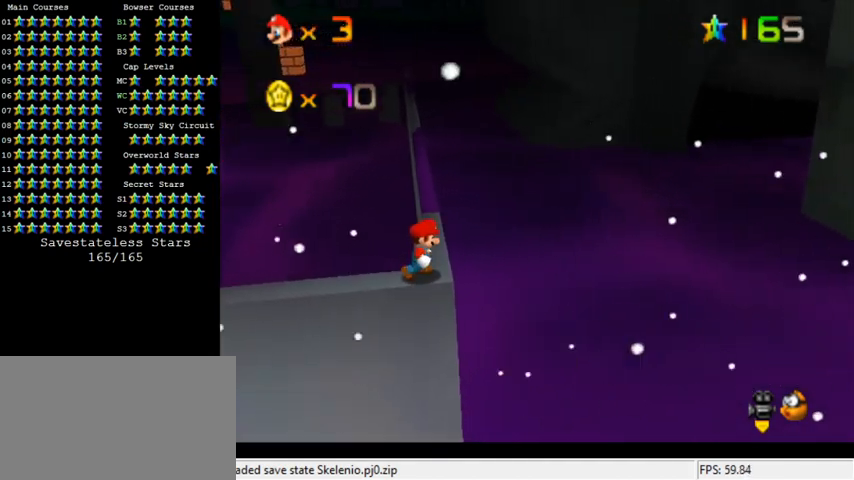
{"keys": [], "events": [[433, "right", "up"]]}
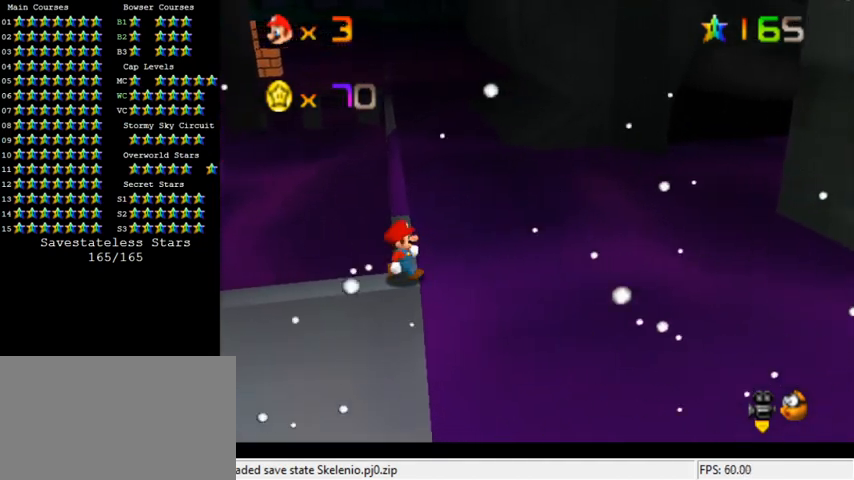
{"keys": [], "events": [[167, "down", "down"], [333, "down", "up"]]}
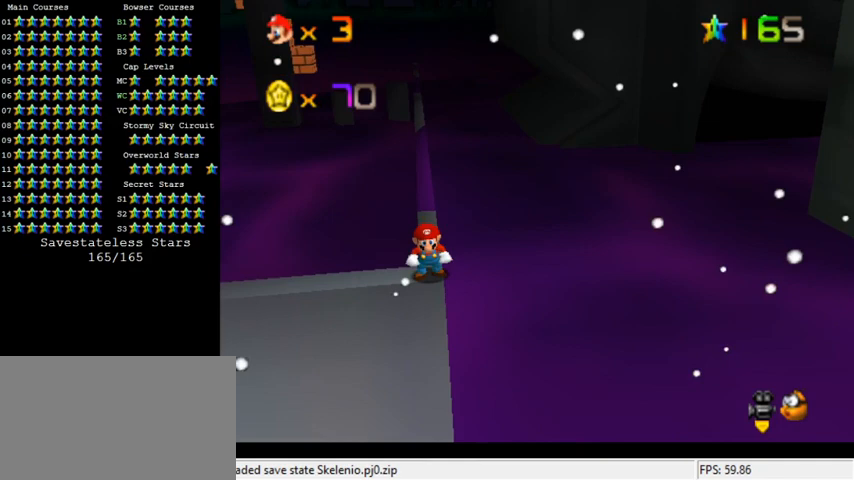
{"keys": [], "events": []}
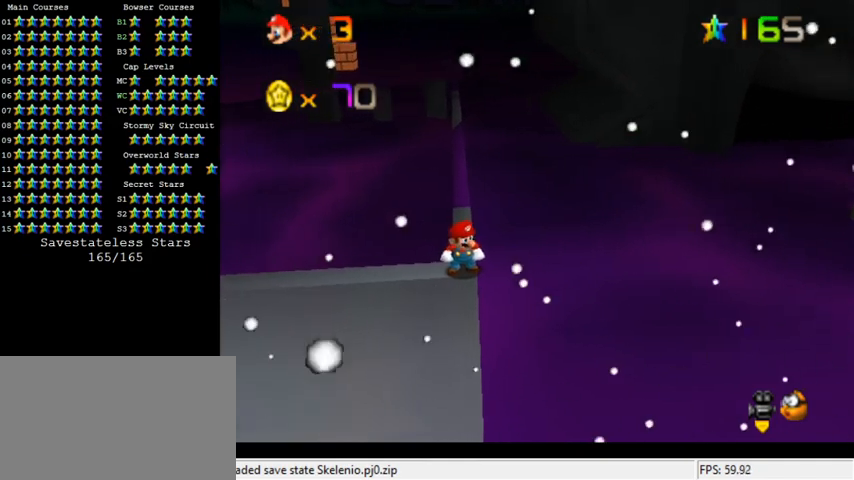
{"keys": [], "events": [[33, "down", "down"], [100, "right", "down"], [167, "down", "up"], [167, "right", "up"]]}
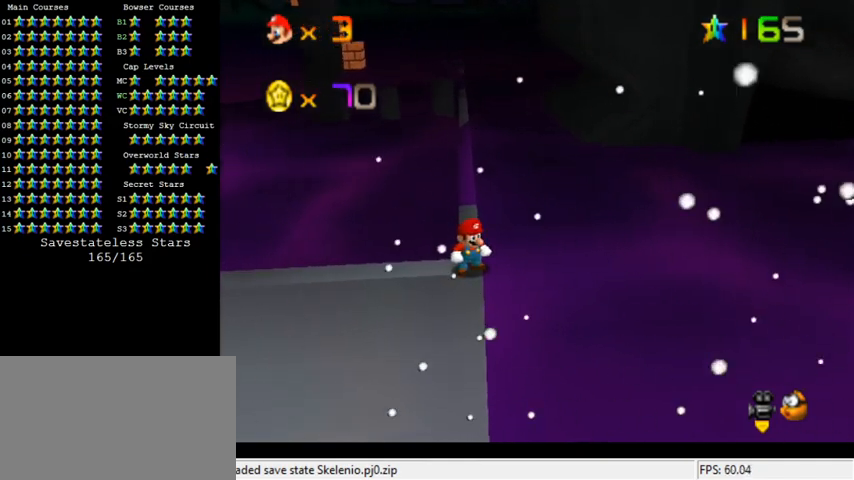
{"keys": [], "events": []}
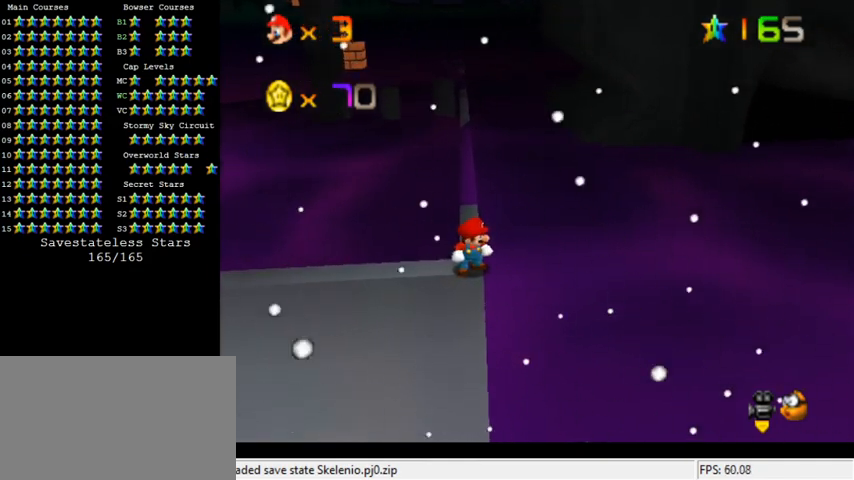
{"keys": [], "events": [[67, "down", "down"], [67, "right", "down"], [167, "right", "up"], [233, "down", "up"]]}
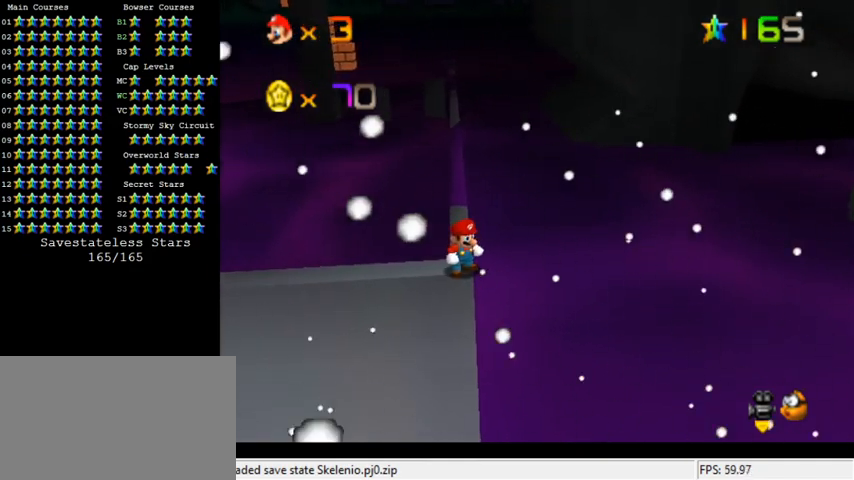
{"keys": ["up"], "events": [[200, "up", "down"]]}
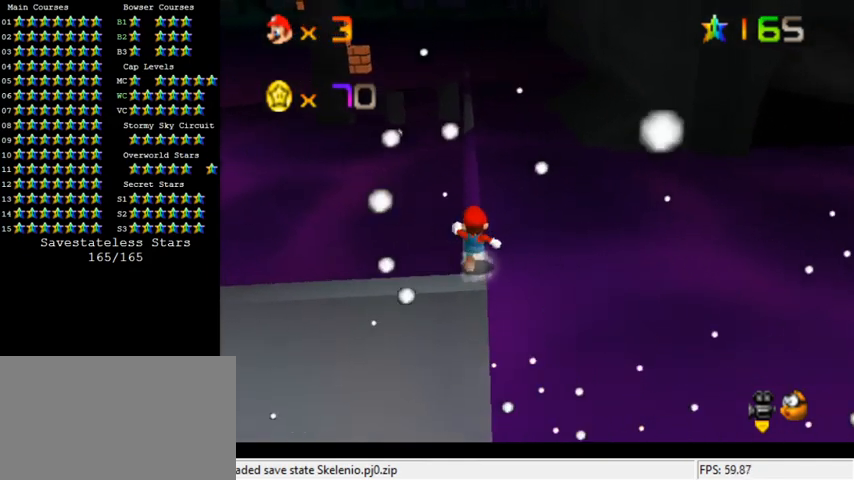
{"keys": ["shift", "up", "y"], "events": [[333, "y", "down"], [400, "shift", "down"]]}
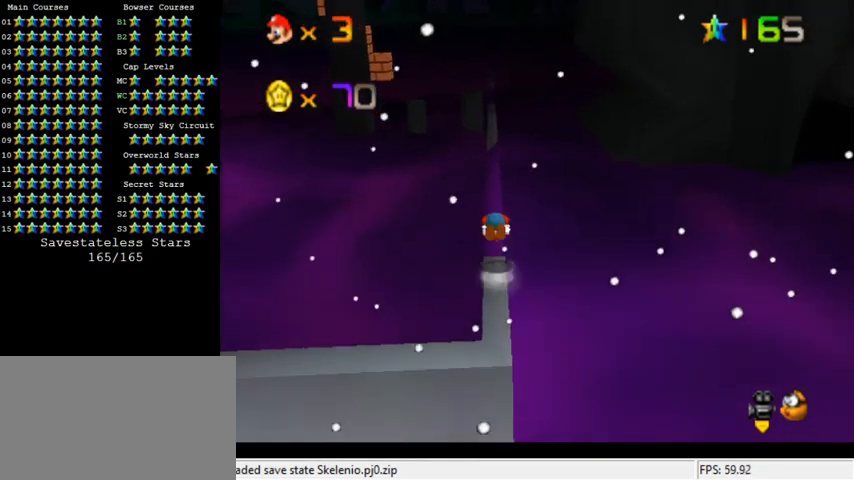
{"keys": ["shift", "up", "y"], "events": [[33, "right", "down"], [367, "right", "up"]]}
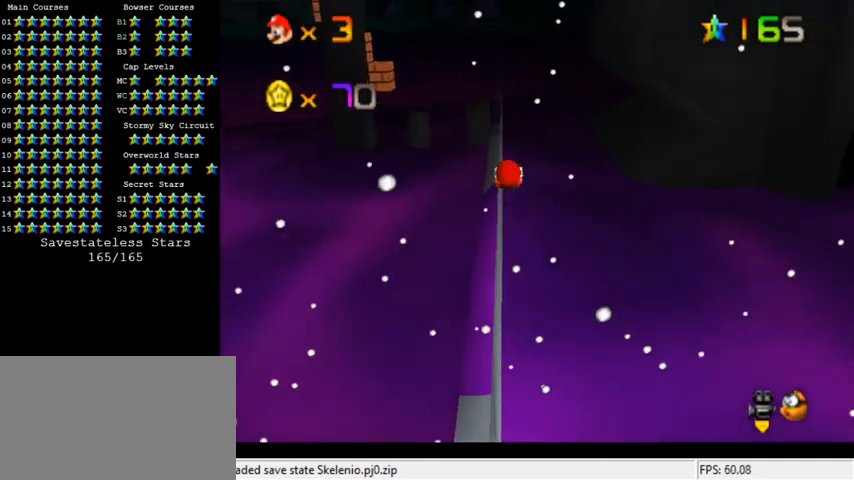
{"keys": ["left", "up"], "events": [[333, "left", "down"], [467, "shift", "up"], [467, "y", "up"]]}
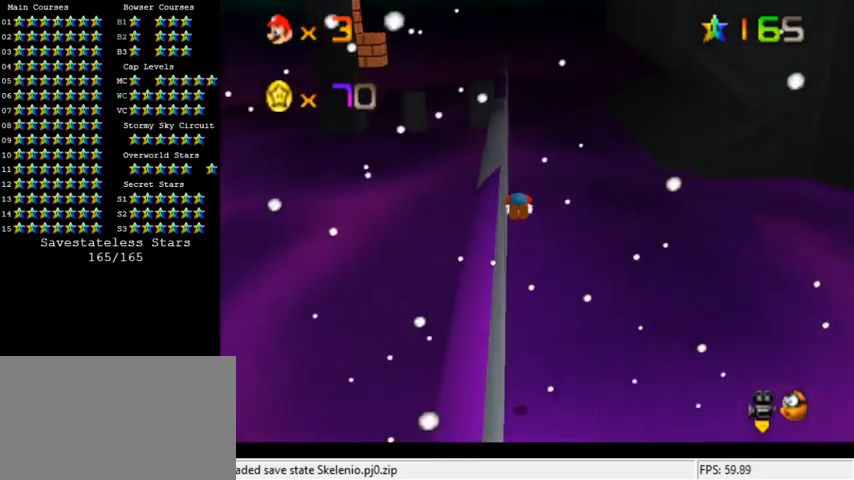
{"keys": [], "events": [[500, "left", "up"], [500, "up", "up"]]}
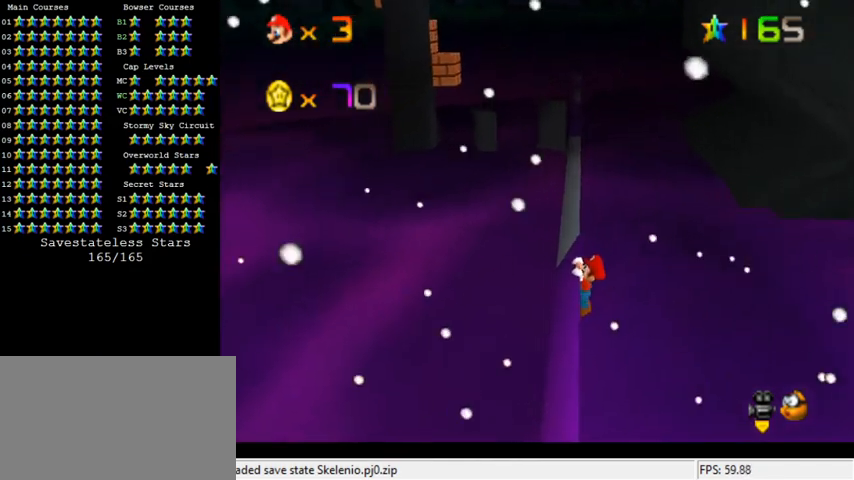
{"keys": [], "events": []}
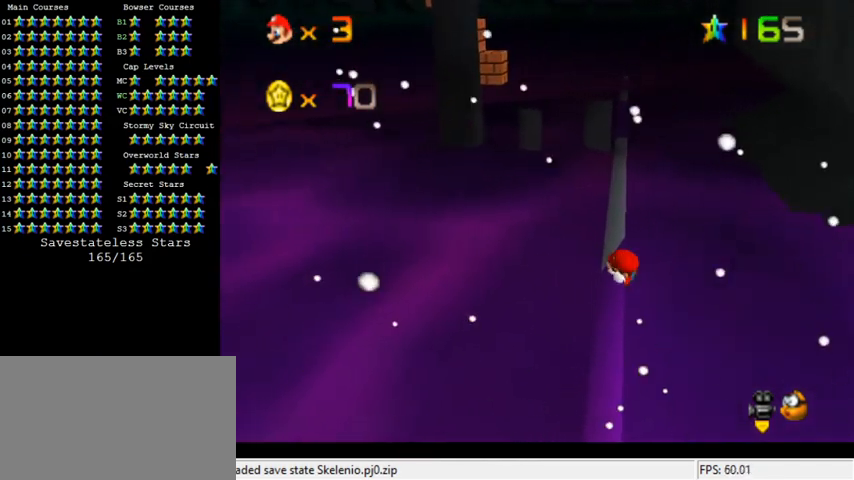
{"keys": ["shift", "up"], "events": [[367, "shift", "down"], [400, "up", "down"]]}